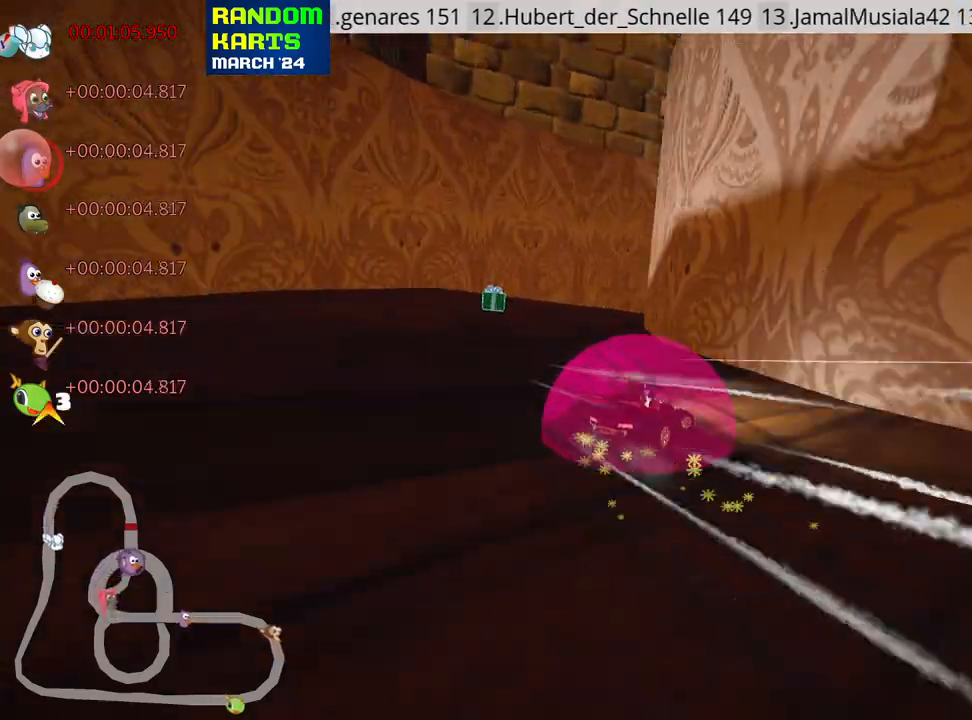
Gameplay with keyboard; each line is a JSON object with the keys held at the frame after it. "events" lists presses ("down") and releases ("up") of "down", "fire", "flag", "left", "look", "nitro", "right", "skid" and "up" between this image and that frame as [ms after this image, input, new state], when the widget could be followed in between. No other keys are recorded. Mouse input is not recorded. Key names are as the overlay labels them; some are game actions (e.g. jump) rather than physical keys.
{"keys": ["right", "skid", "up"], "events": [[33, "left", "down"], [100, "left", "up"]]}
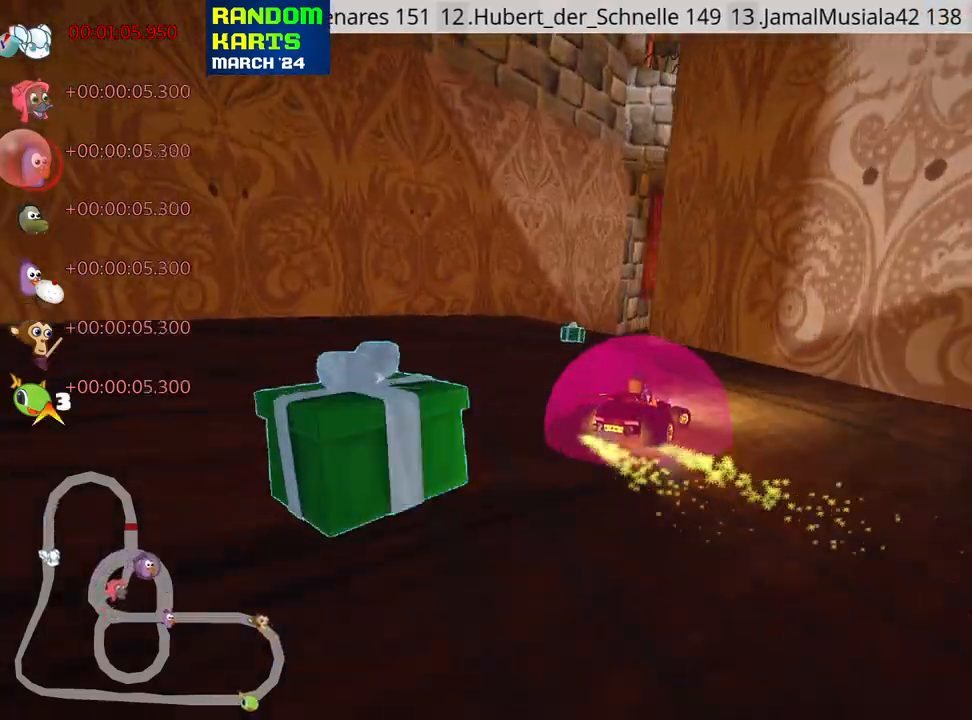
{"keys": ["up"], "events": [[33, "skid", "up"], [50, "right", "up"], [216, "left", "down"], [433, "left", "up"]]}
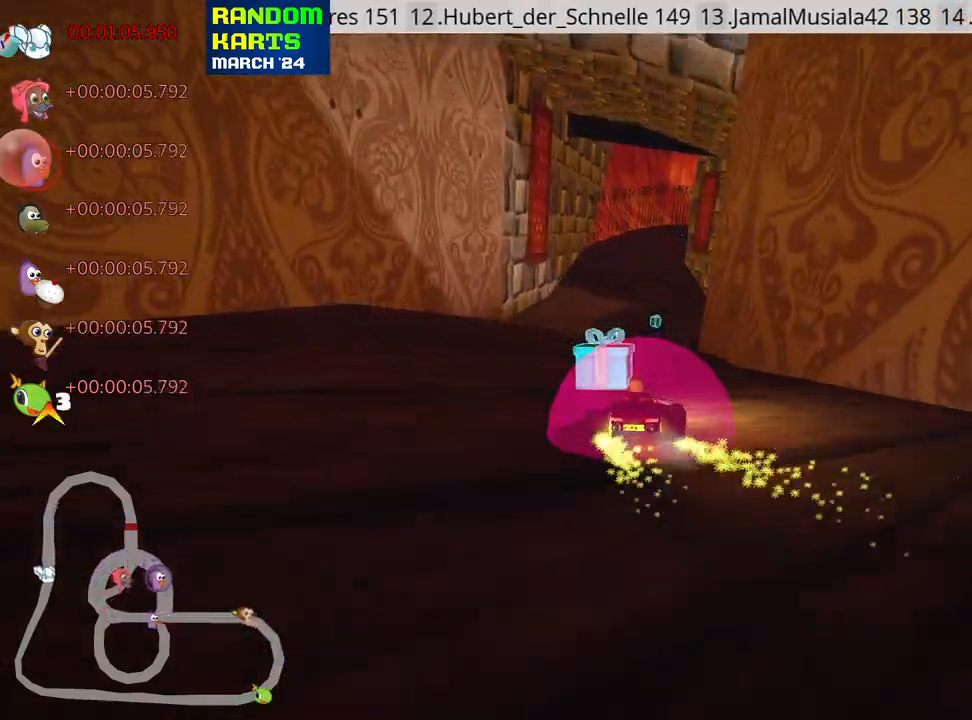
{"keys": ["right", "skid", "up"], "events": [[50, "skid", "down"], [66, "right", "down"], [266, "right", "up"], [400, "right", "down"]]}
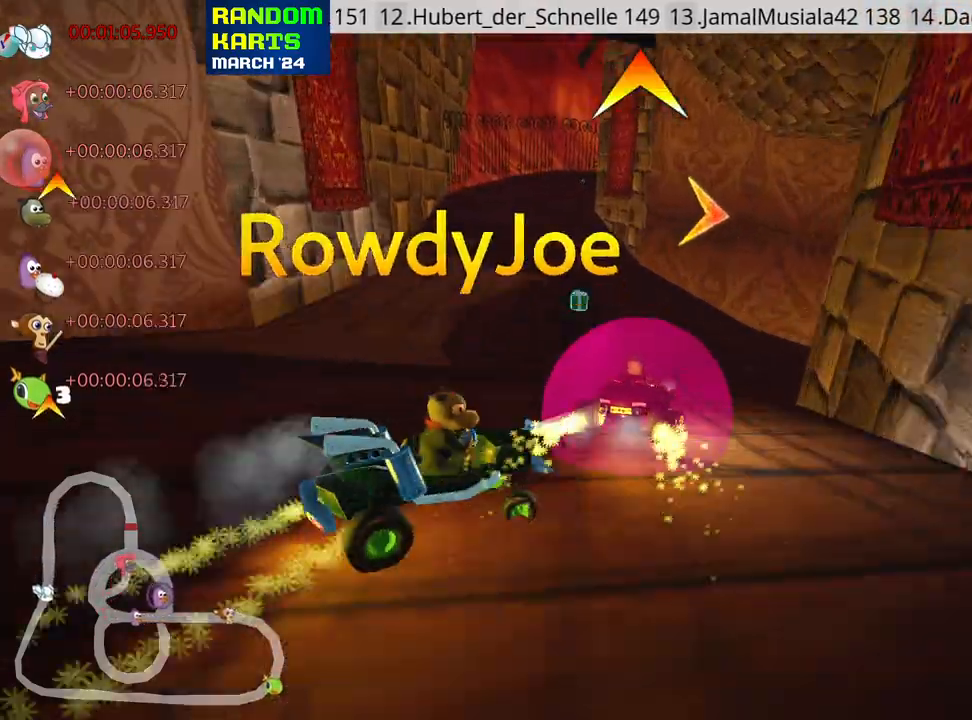
{"keys": ["right", "skid", "up"], "events": [[183, "fire", "down"], [266, "fire", "up"]]}
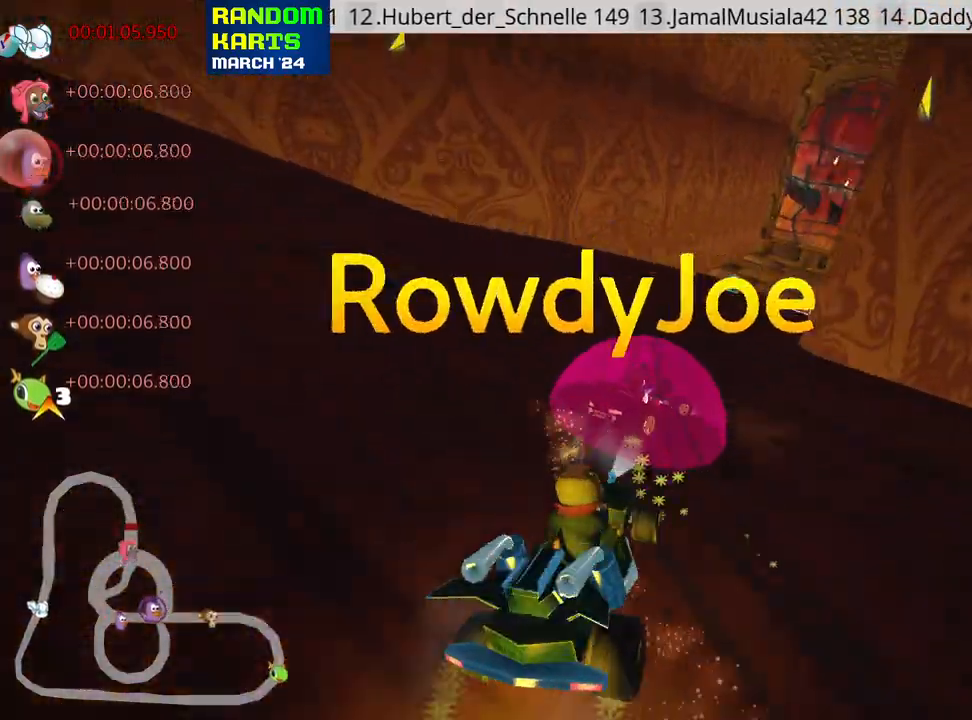
{"keys": ["right", "skid", "up"], "events": []}
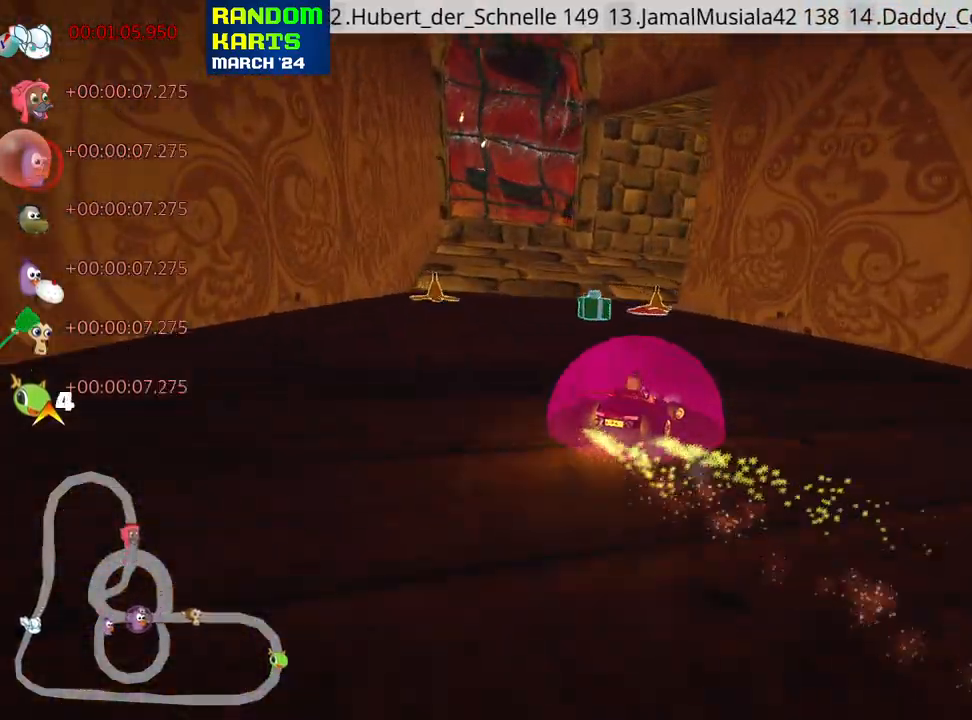
{"keys": ["right", "skid", "up"], "events": []}
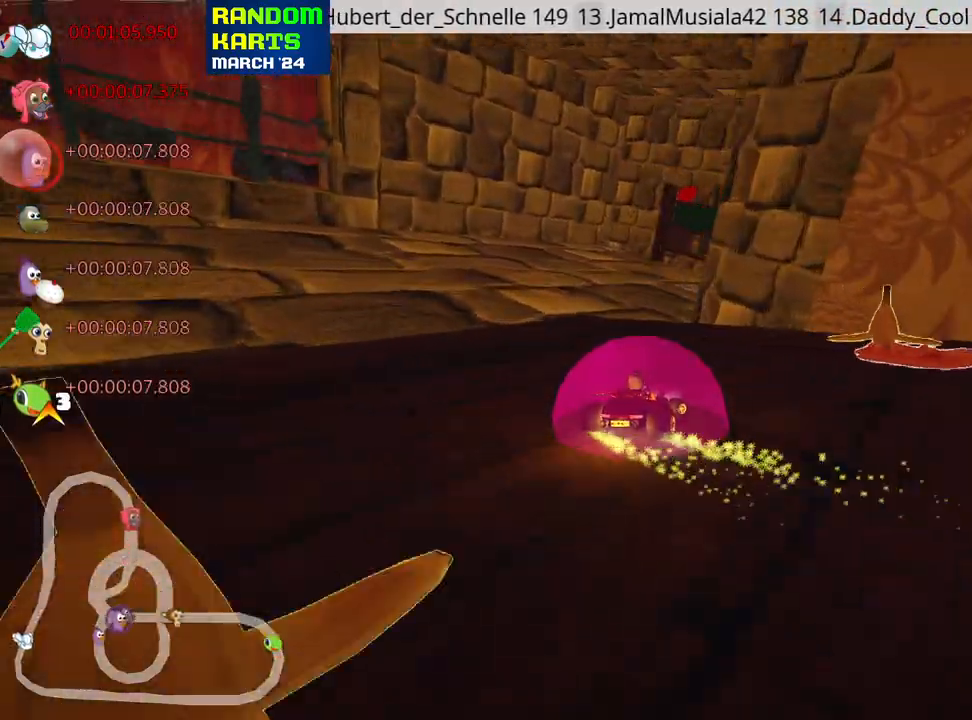
{"keys": ["nitro", "right", "up"], "events": [[83, "skid", "up"], [183, "nitro", "down"]]}
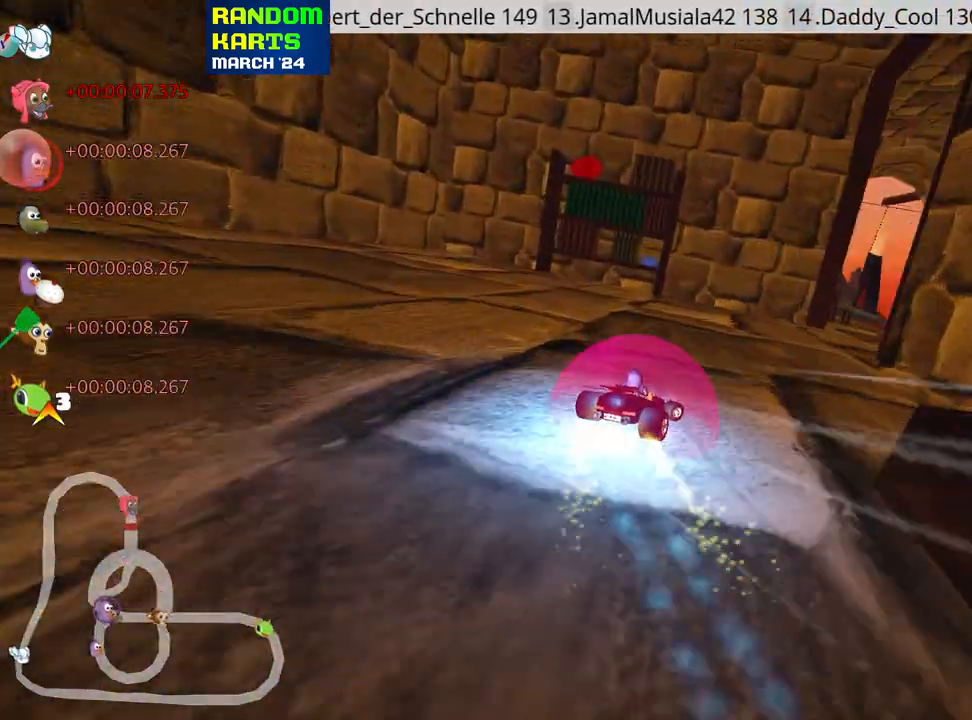
{"keys": ["left", "skid", "up"], "events": [[283, "right", "up"], [350, "left", "down"], [366, "skid", "down"], [483, "nitro", "up"]]}
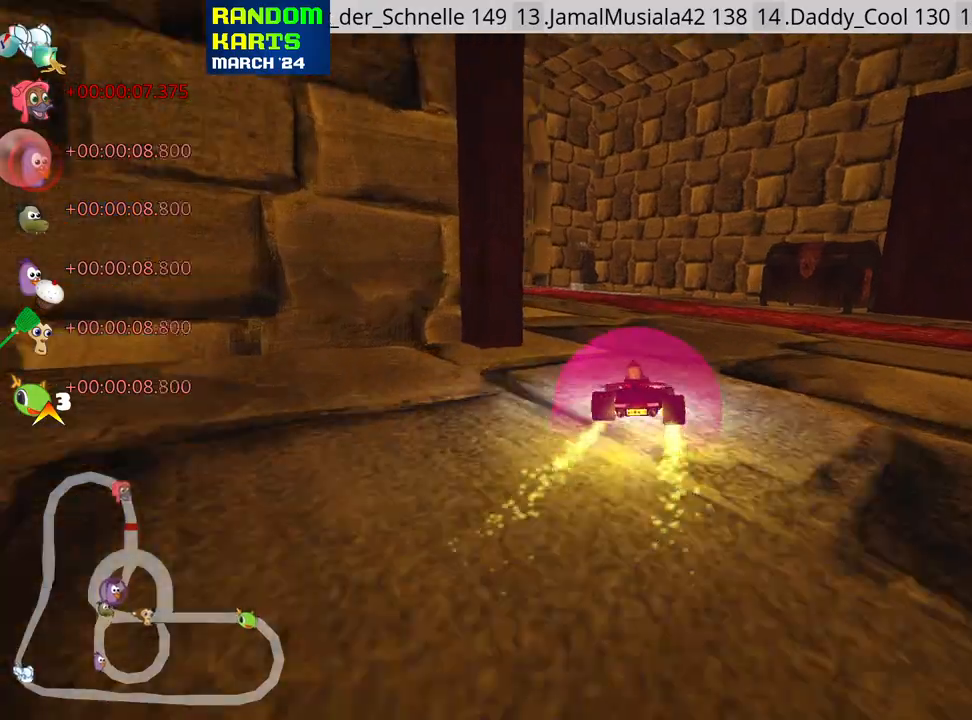
{"keys": ["right", "skid", "up"], "events": [[433, "right", "down"], [466, "left", "up"]]}
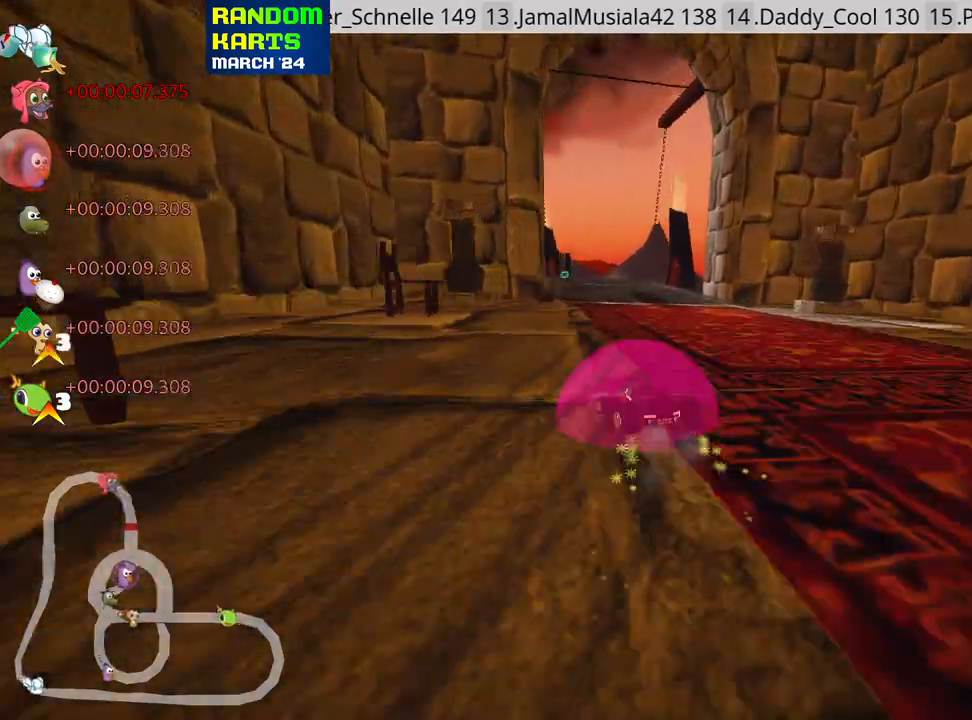
{"keys": ["right", "skid", "up"], "events": [[200, "left", "down"], [366, "left", "up"]]}
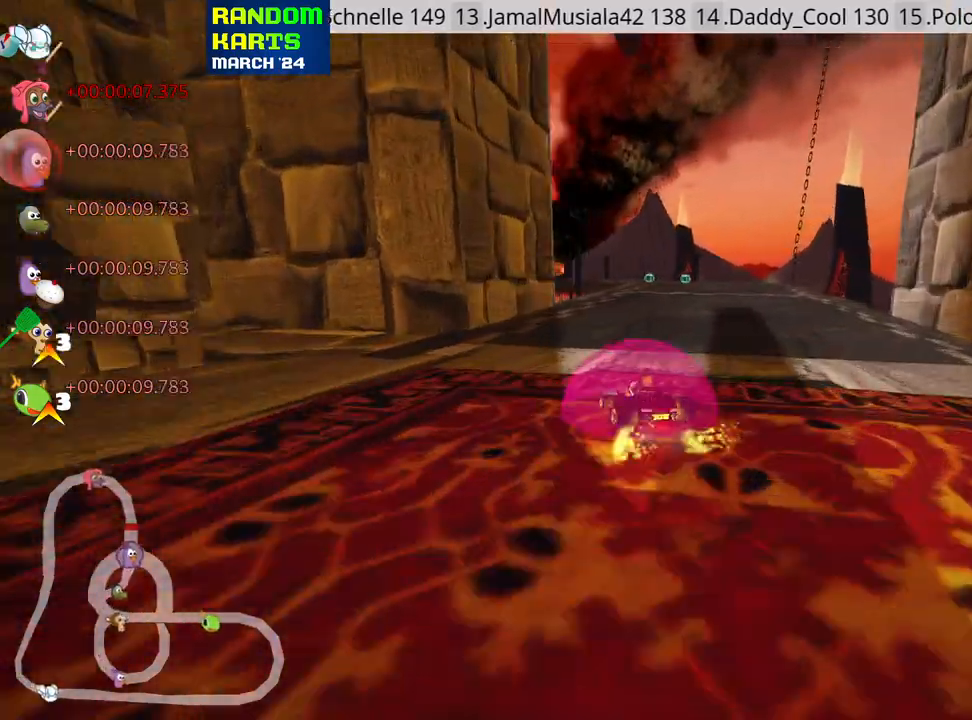
{"keys": ["right", "skid", "up"], "events": [[333, "nitro", "down"], [483, "nitro", "up"]]}
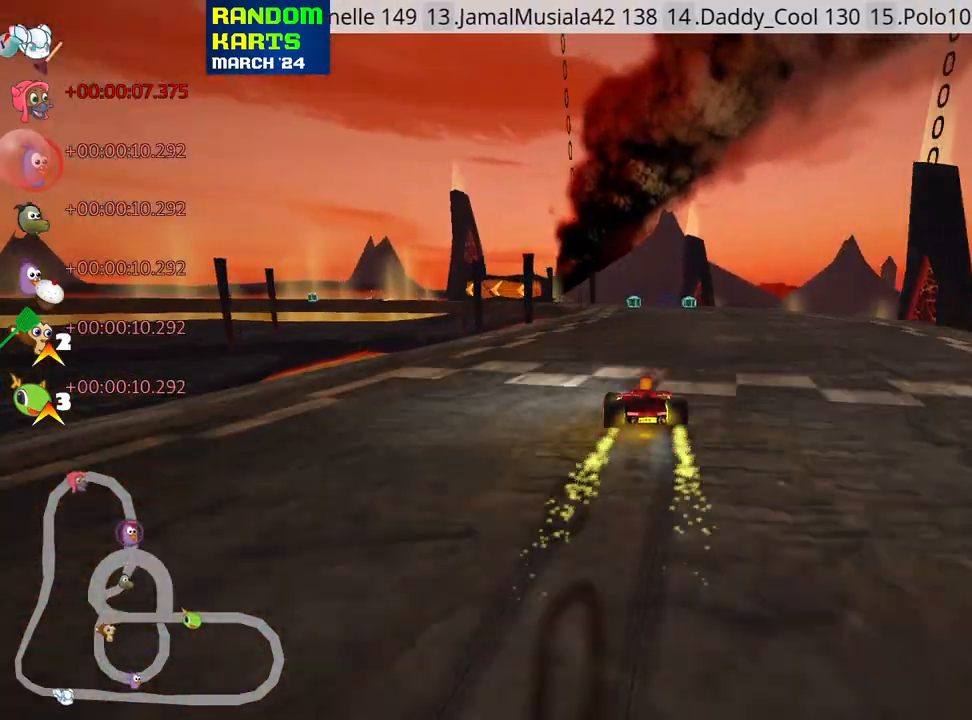
{"keys": ["right", "skid", "up"], "events": []}
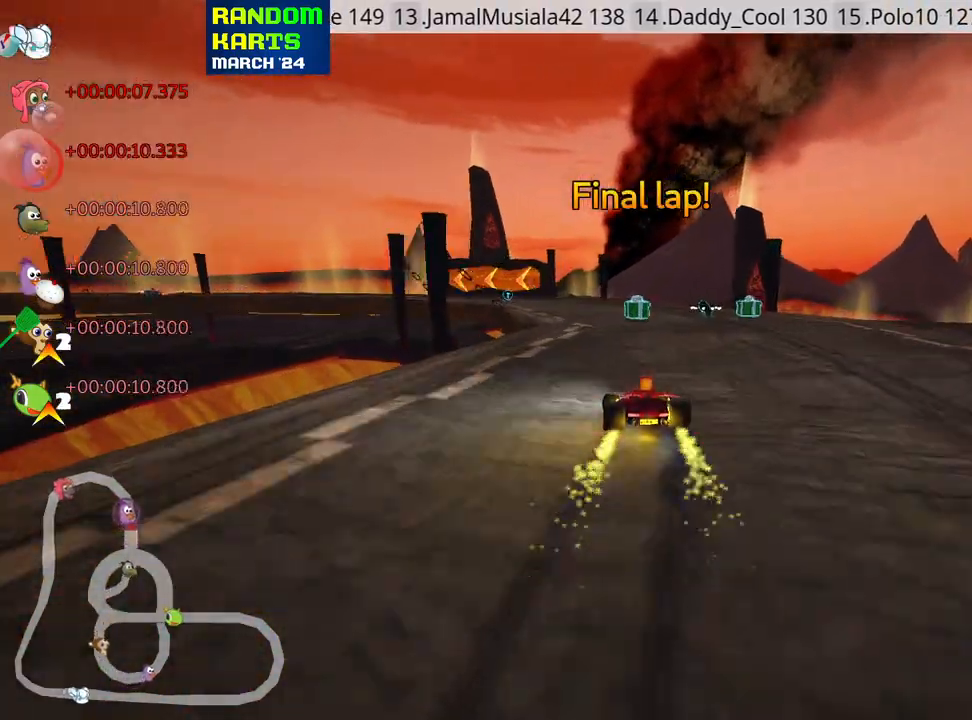
{"keys": ["fire", "skid", "up"], "events": [[16, "left", "down"], [100, "right", "up"], [466, "left", "up"], [500, "fire", "down"]]}
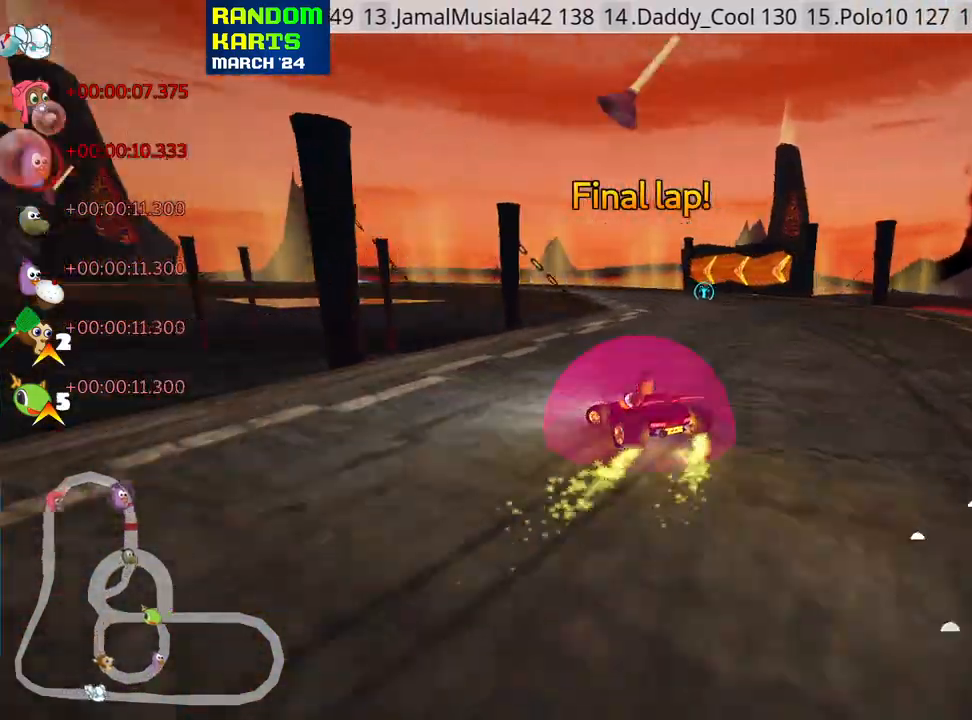
{"keys": ["left", "skid", "up"], "events": [[33, "right", "down"], [333, "fire", "up"], [350, "left", "down"], [383, "right", "up"]]}
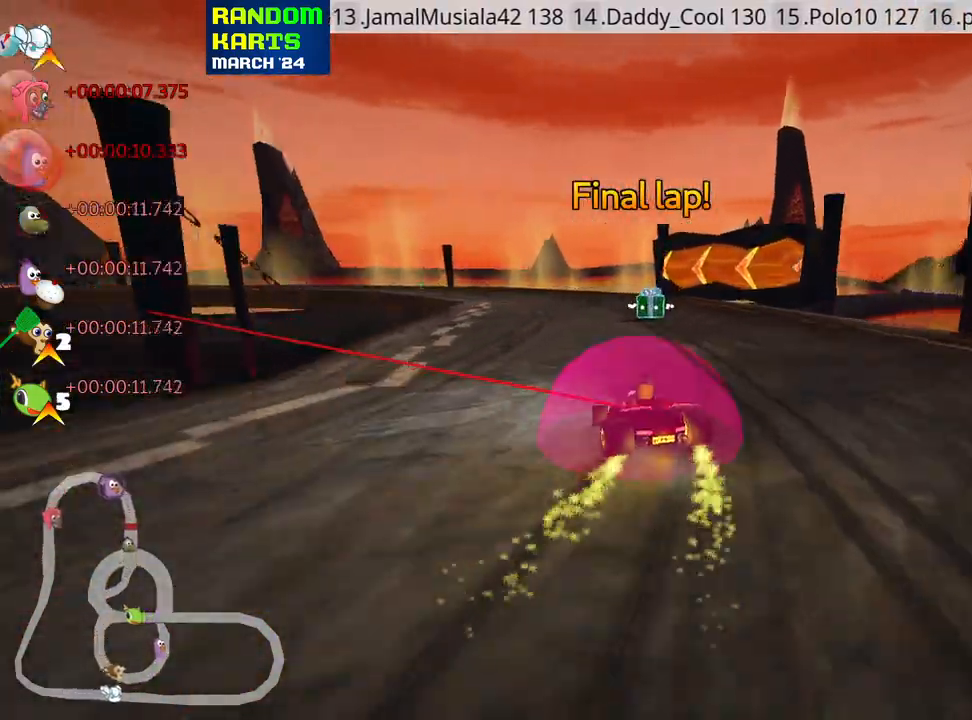
{"keys": ["fire", "left", "skid", "up"], "events": [[500, "fire", "down"]]}
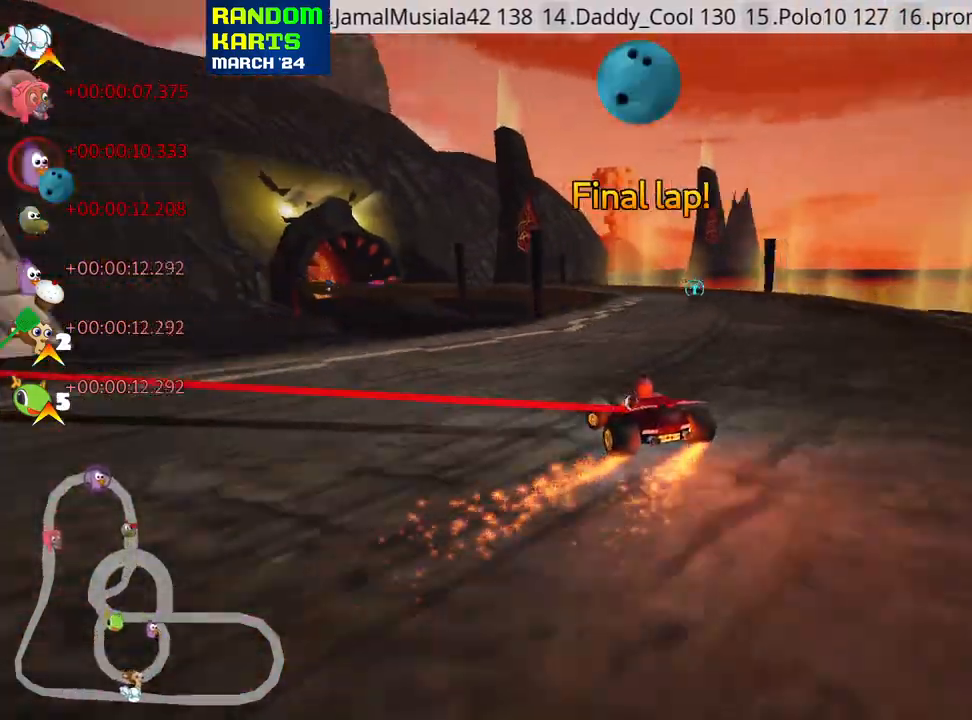
{"keys": ["right", "skid", "up"], "events": [[100, "fire", "up"], [250, "right", "down"], [300, "left", "up"]]}
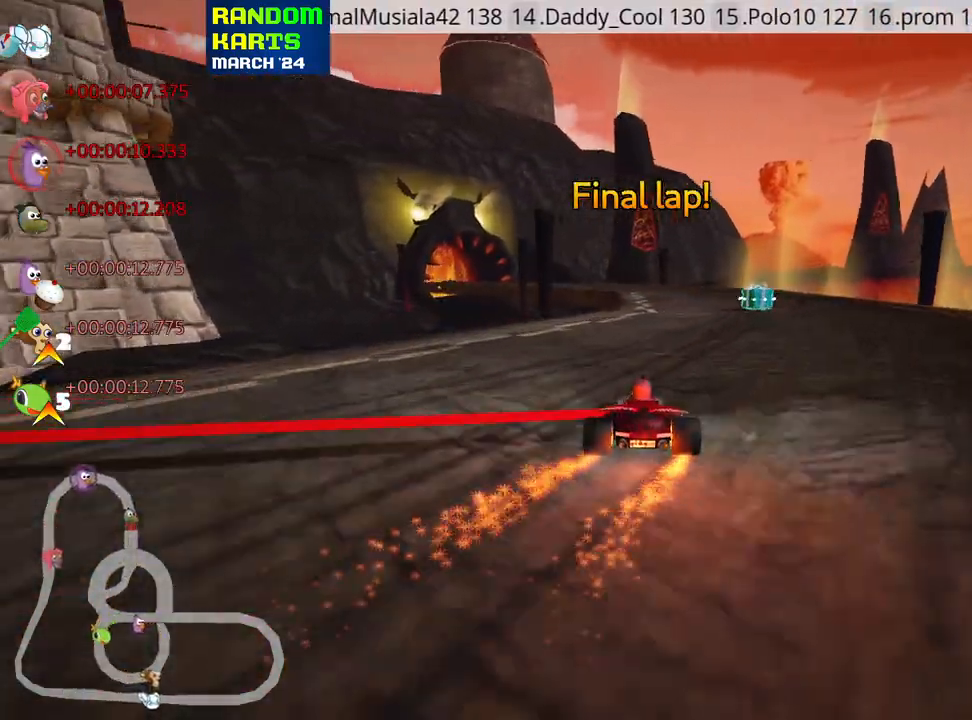
{"keys": ["up"], "events": [[183, "right", "up"], [266, "skid", "up"], [300, "left", "down"], [466, "left", "up"]]}
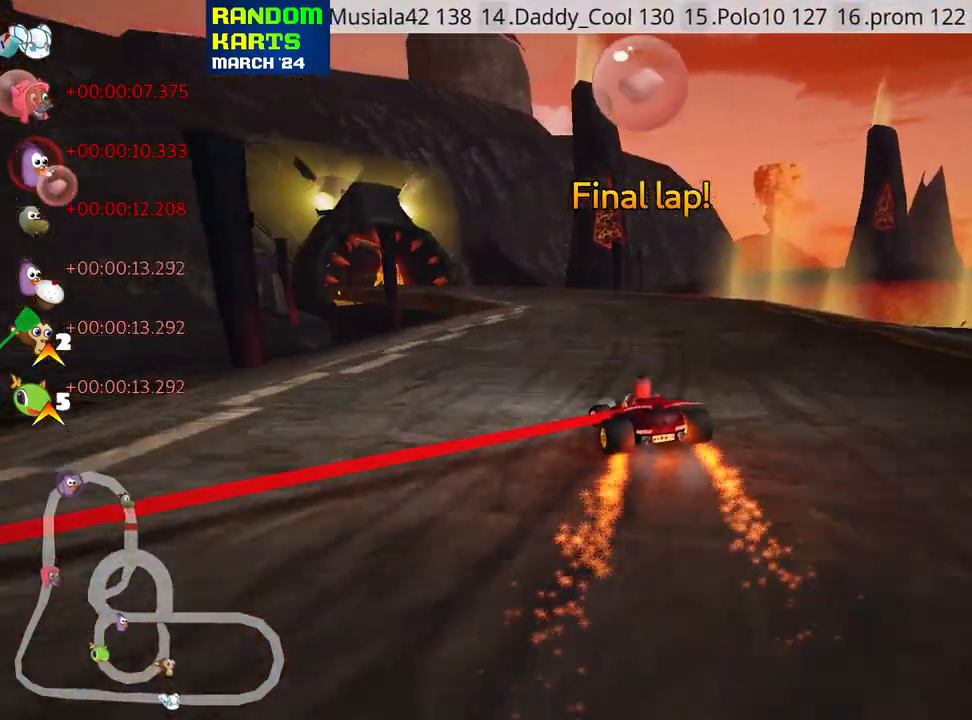
{"keys": ["up"], "events": [[183, "look", "down"], [200, "fire", "down"], [350, "fire", "up"], [366, "look", "up"]]}
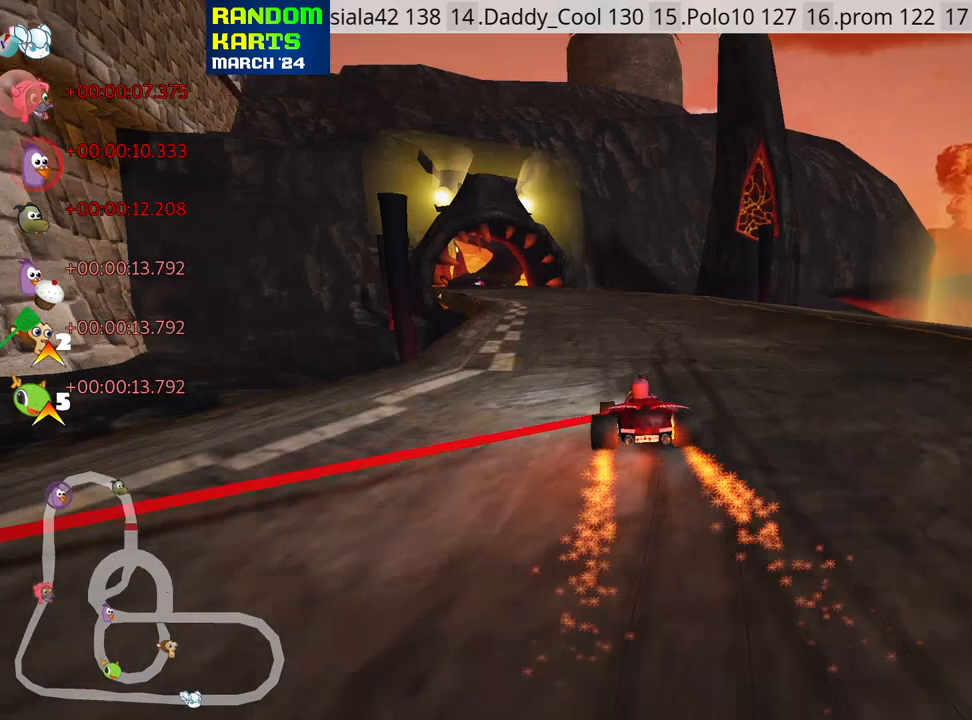
{"keys": ["right", "skid", "up"], "events": [[116, "skid", "down"], [150, "left", "down"], [283, "left", "up"], [300, "right", "down"]]}
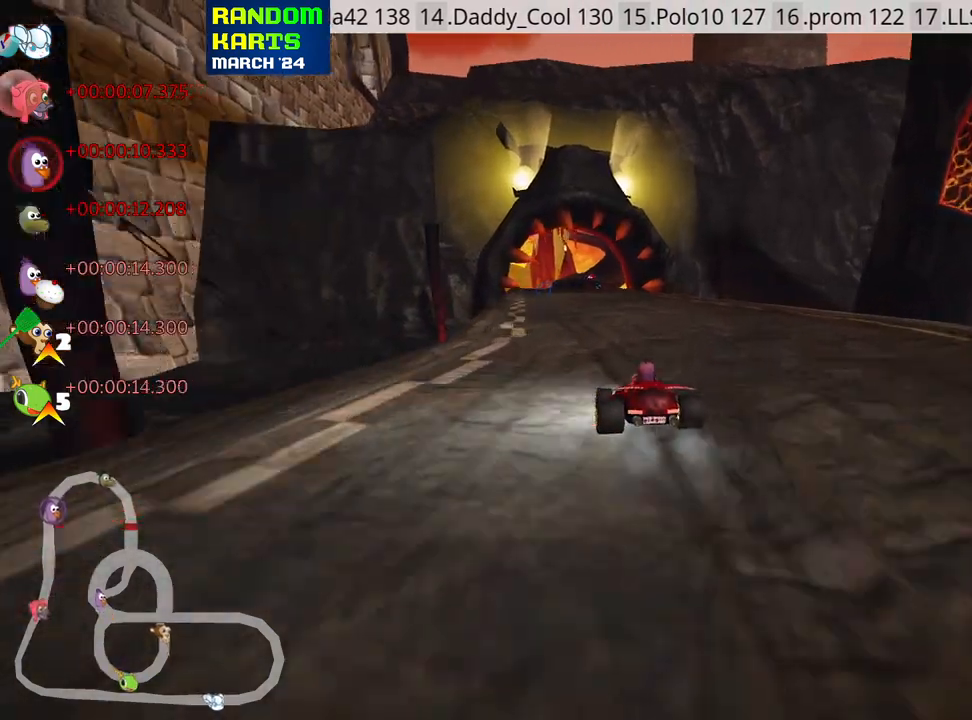
{"keys": ["right", "skid", "up"], "events": [[166, "right", "up"], [200, "left", "down"], [233, "left", "up"], [300, "right", "down"]]}
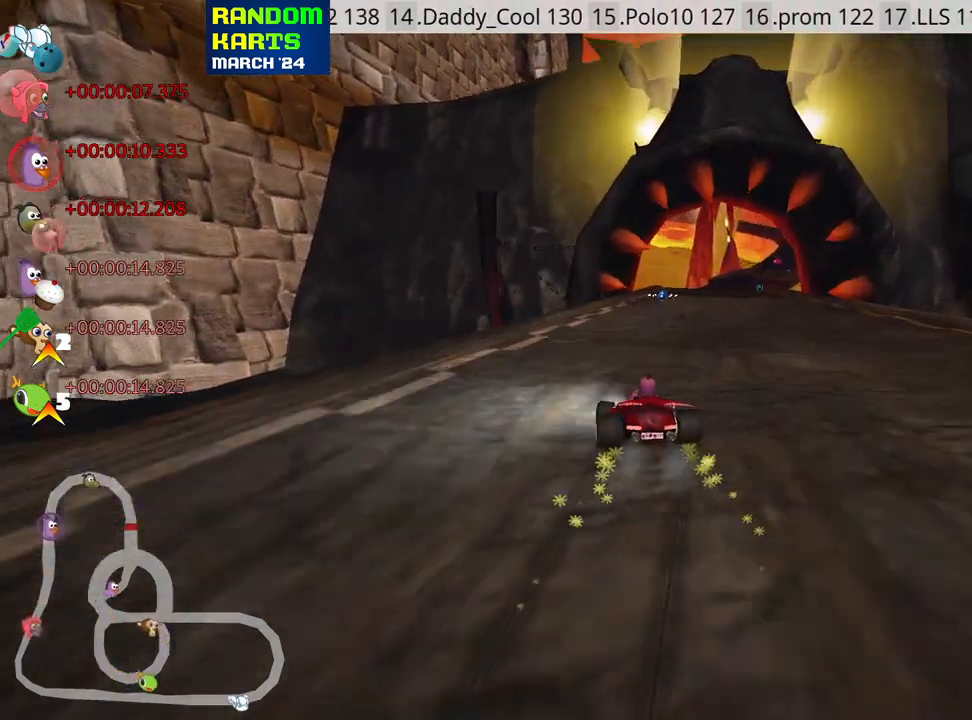
{"keys": ["right", "up"], "events": [[466, "skid", "up"]]}
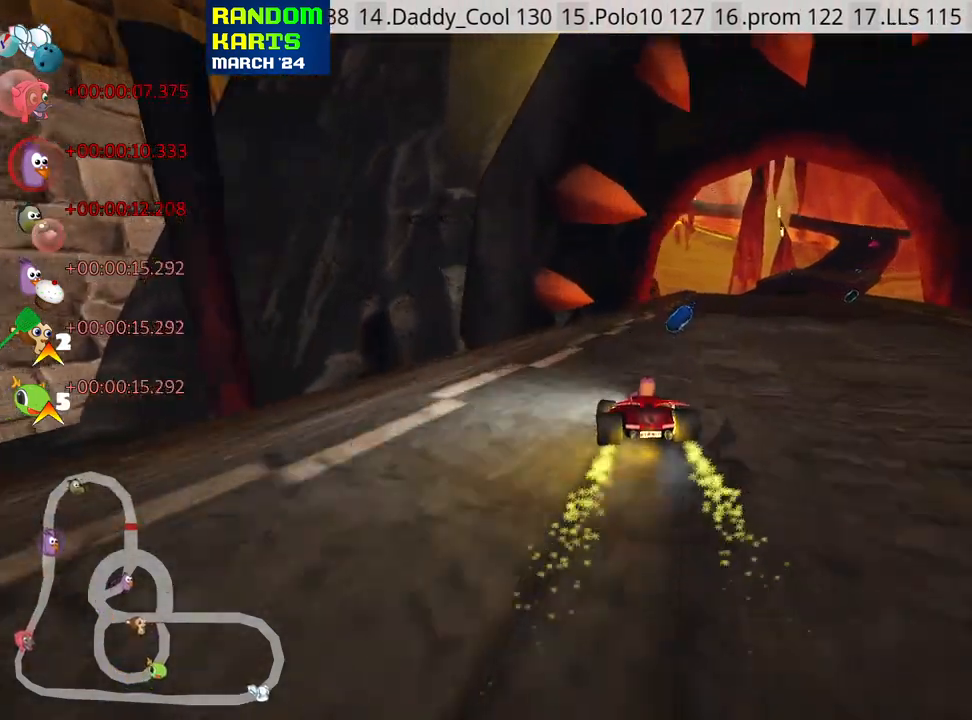
{"keys": ["up"], "events": [[66, "nitro", "down"], [383, "nitro", "up"], [383, "right", "up"]]}
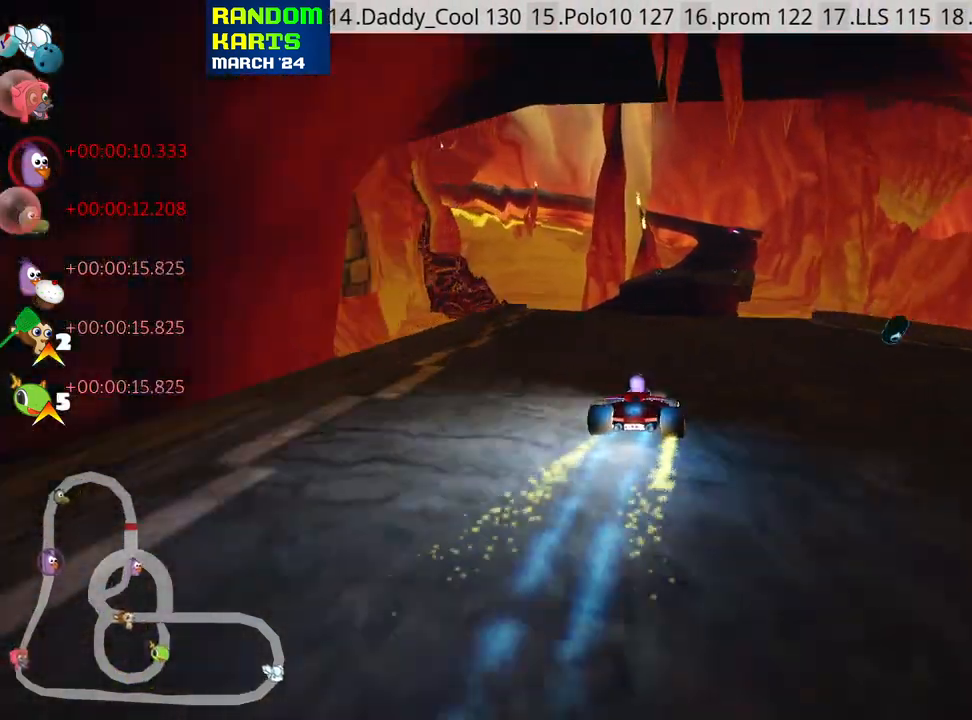
{"keys": ["skid", "up"], "events": [[116, "left", "down"], [283, "left", "up"], [350, "skid", "down"], [366, "right", "down"], [500, "right", "up"]]}
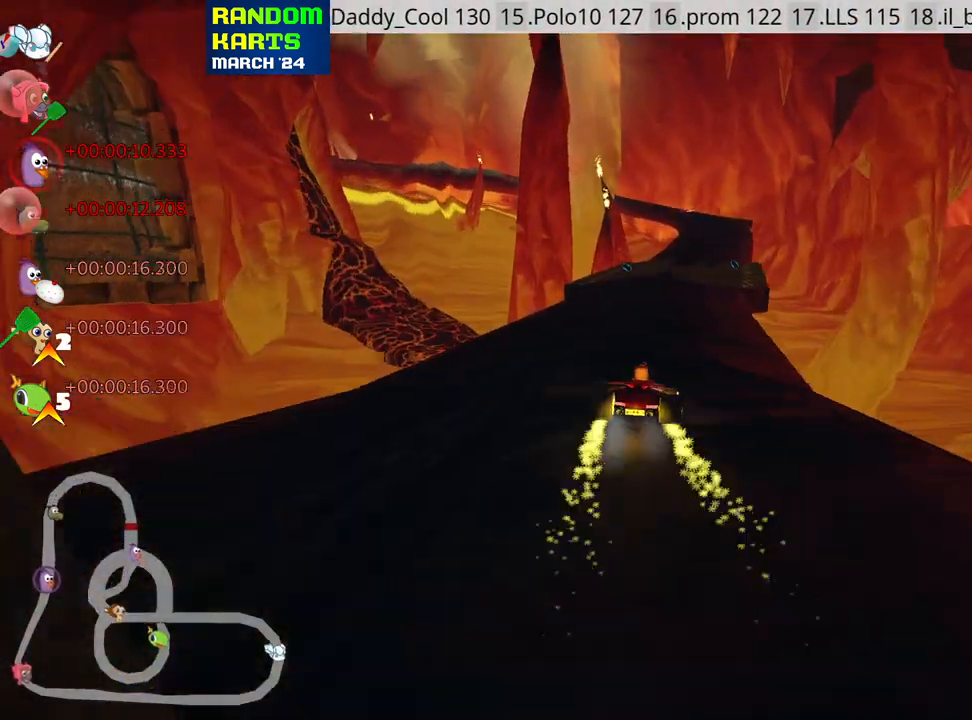
{"keys": ["left", "nitro", "up"], "events": [[16, "left", "down"], [483, "skid", "up"], [500, "nitro", "down"]]}
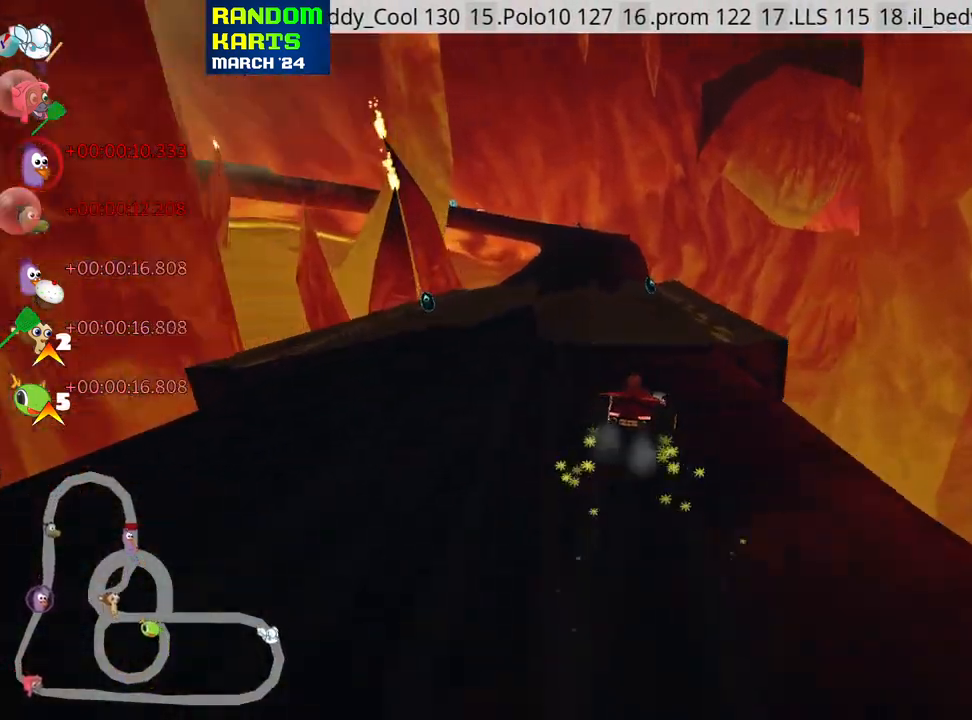
{"keys": ["up"], "events": [[150, "nitro", "up"], [183, "left", "up"]]}
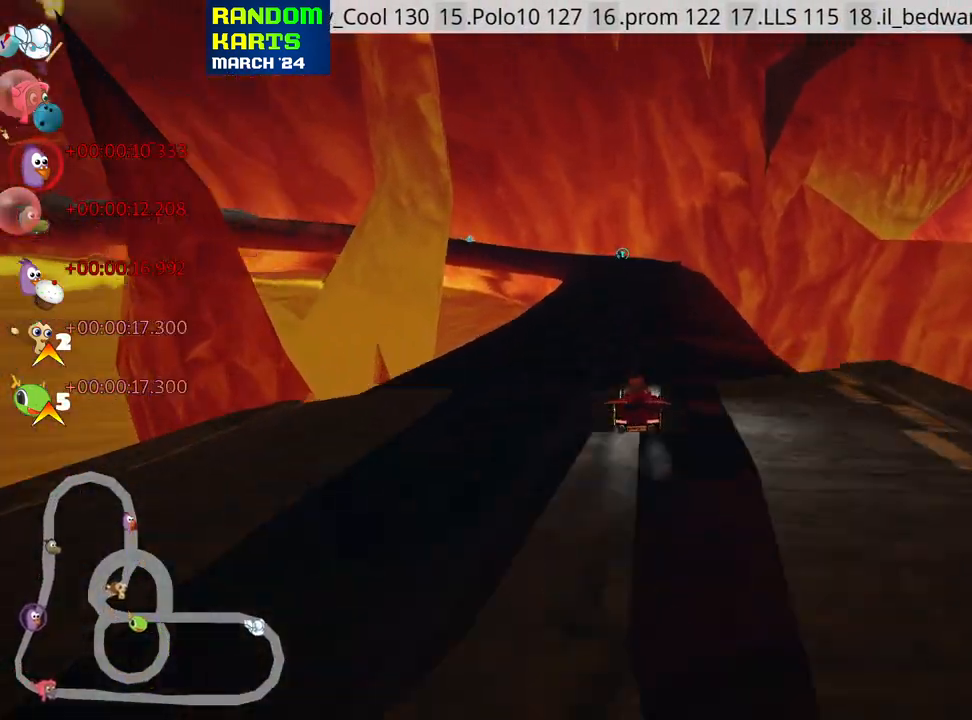
{"keys": ["up"], "events": []}
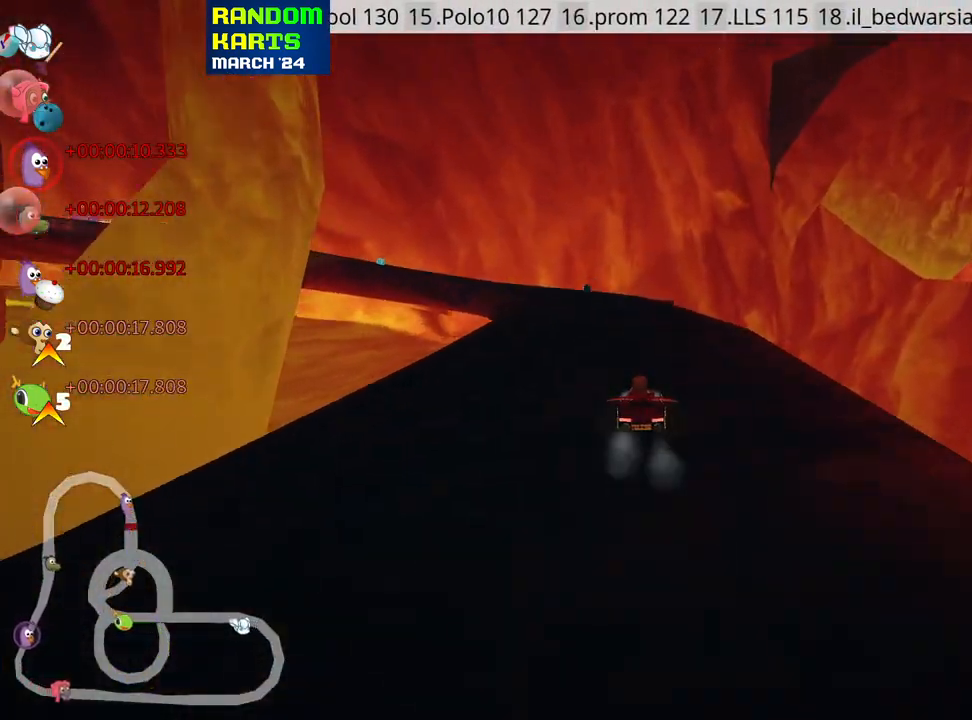
{"keys": ["right", "skid", "up"], "events": [[83, "left", "down"], [83, "skid", "down"], [200, "left", "up"], [200, "right", "down"]]}
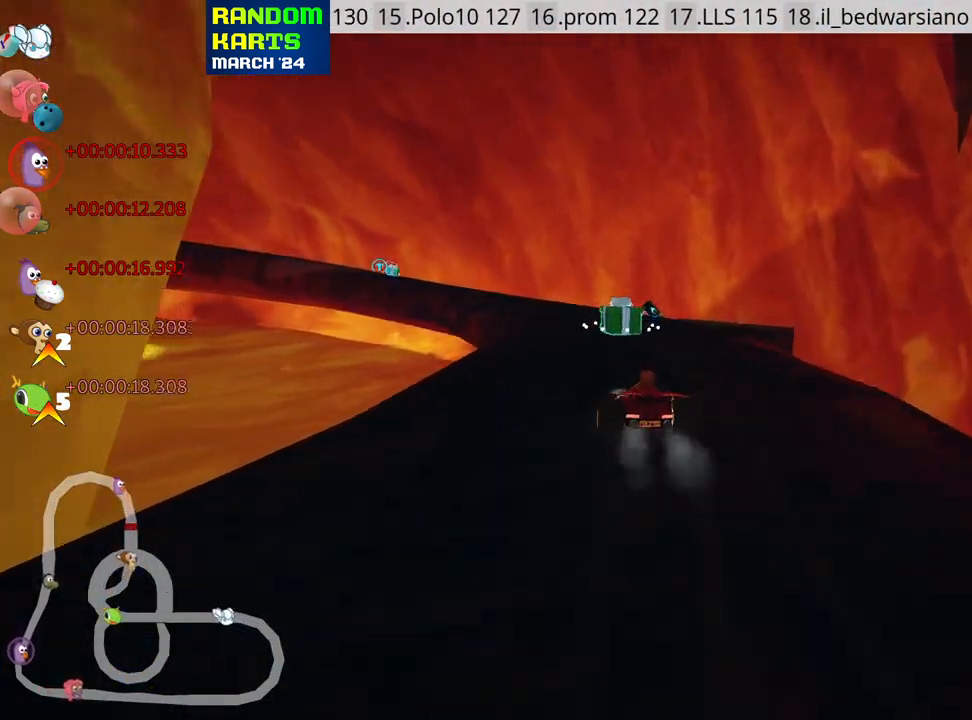
{"keys": ["left", "skid", "up"], "events": [[50, "left", "down"], [83, "right", "up"]]}
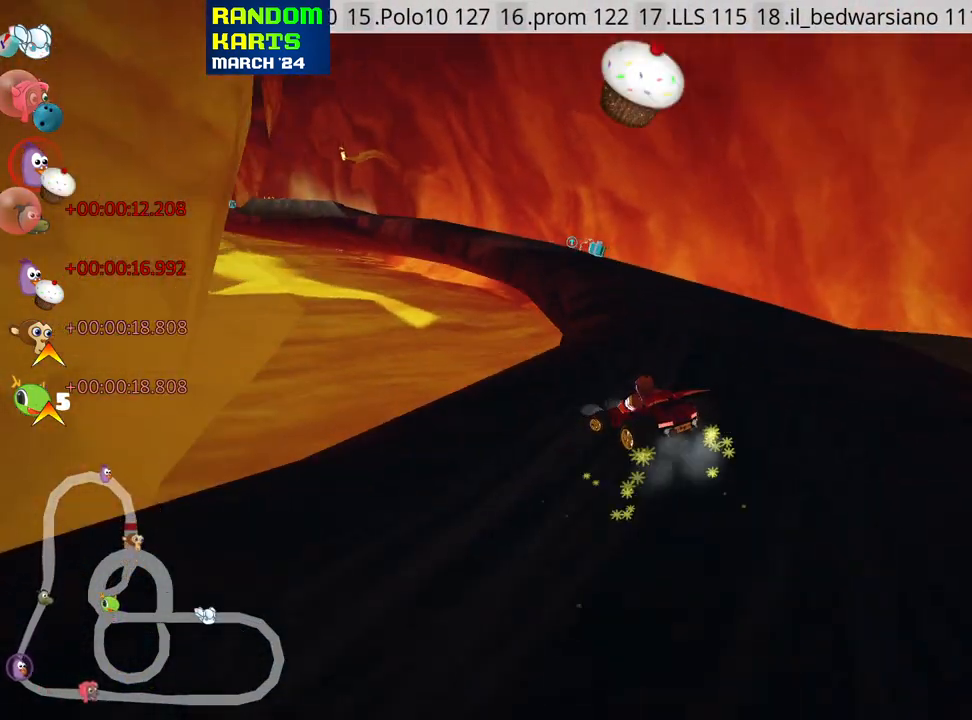
{"keys": ["left", "skid", "up"], "events": []}
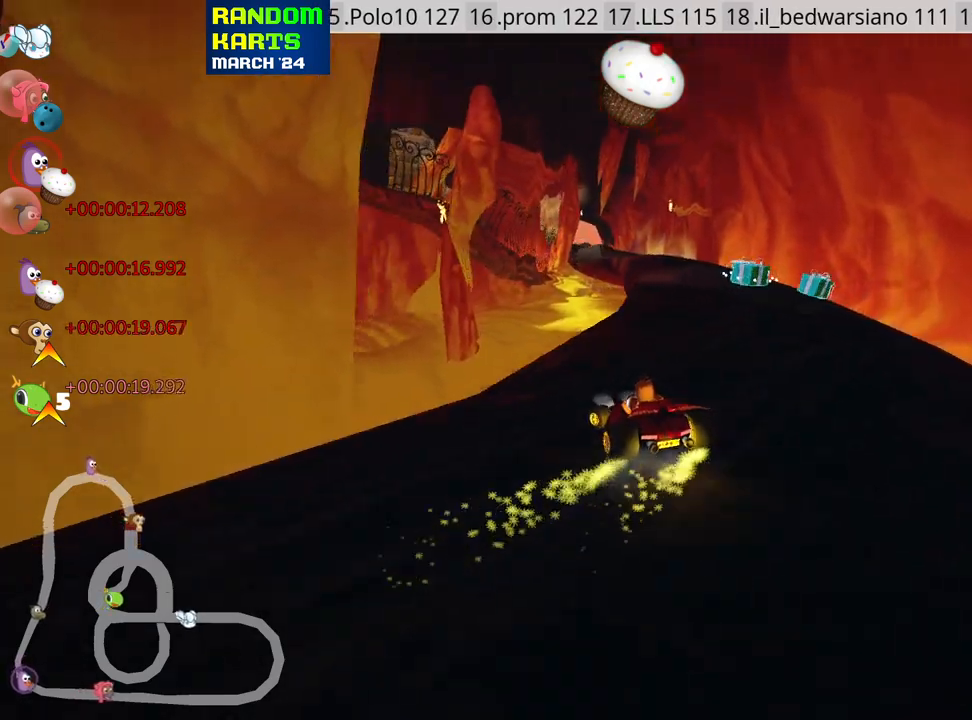
{"keys": ["up"], "events": [[16, "left", "up"], [100, "skid", "up"], [216, "look", "down"], [250, "fire", "down"], [383, "fire", "up"], [400, "look", "up"]]}